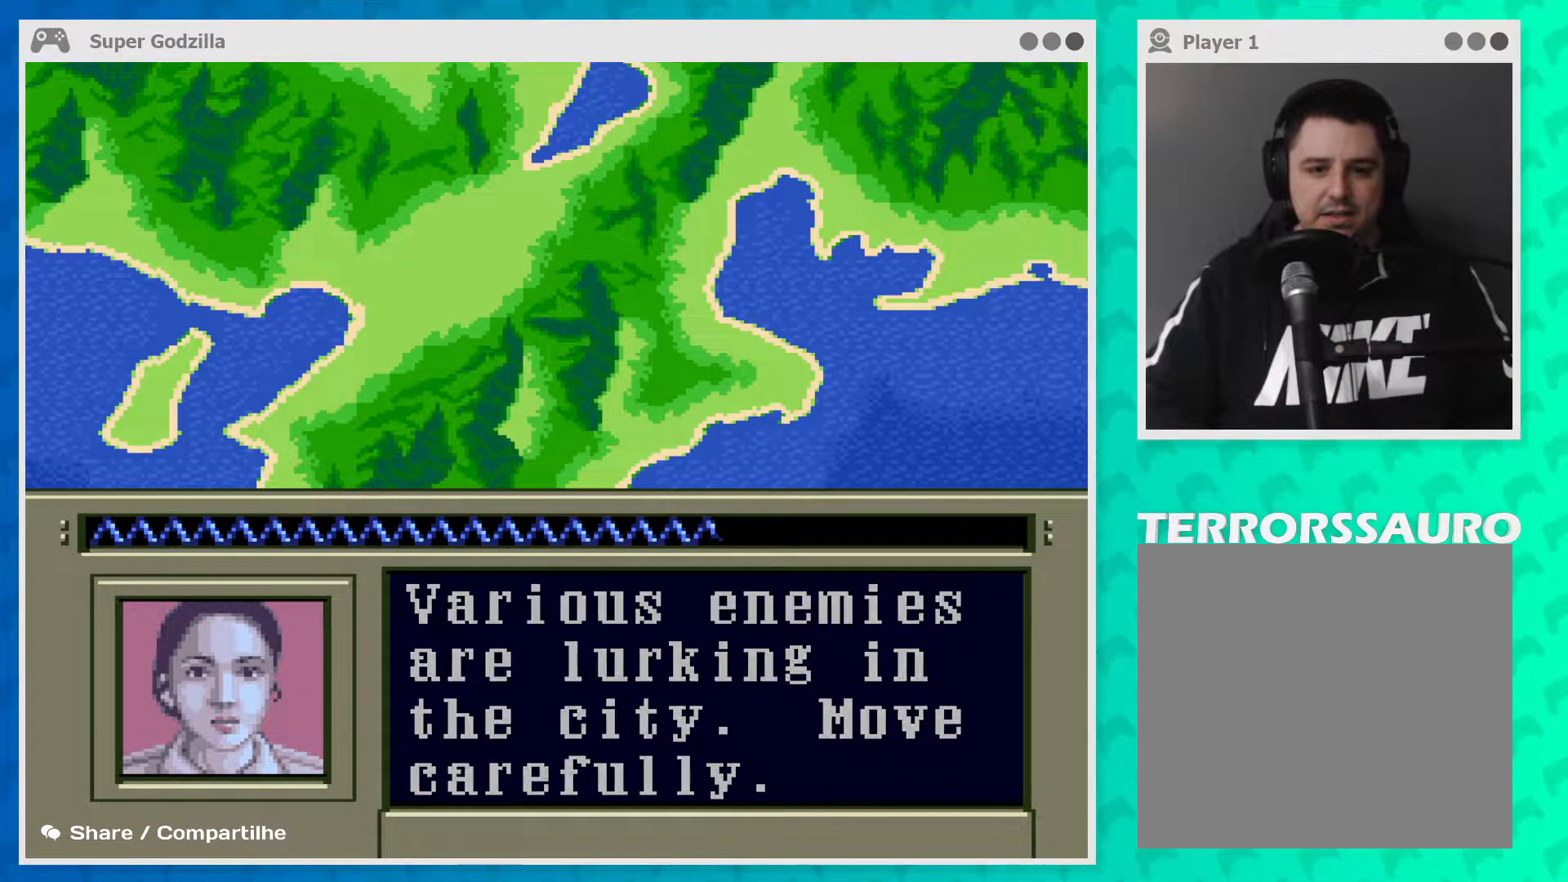
Gameplay with a controller (Xbox layout); each line is a JSON object with the inputs held at the frame after it. "events" lists button and stick changes between this image and that frame as [ms after this image, input, new state], when the widget could be followed in between. Not read: L1 L3 R1 R3 right_stick.
{"buttons": [], "left_stick": "center", "events": [[300, "A", "down"], [450, "A", "up"]]}
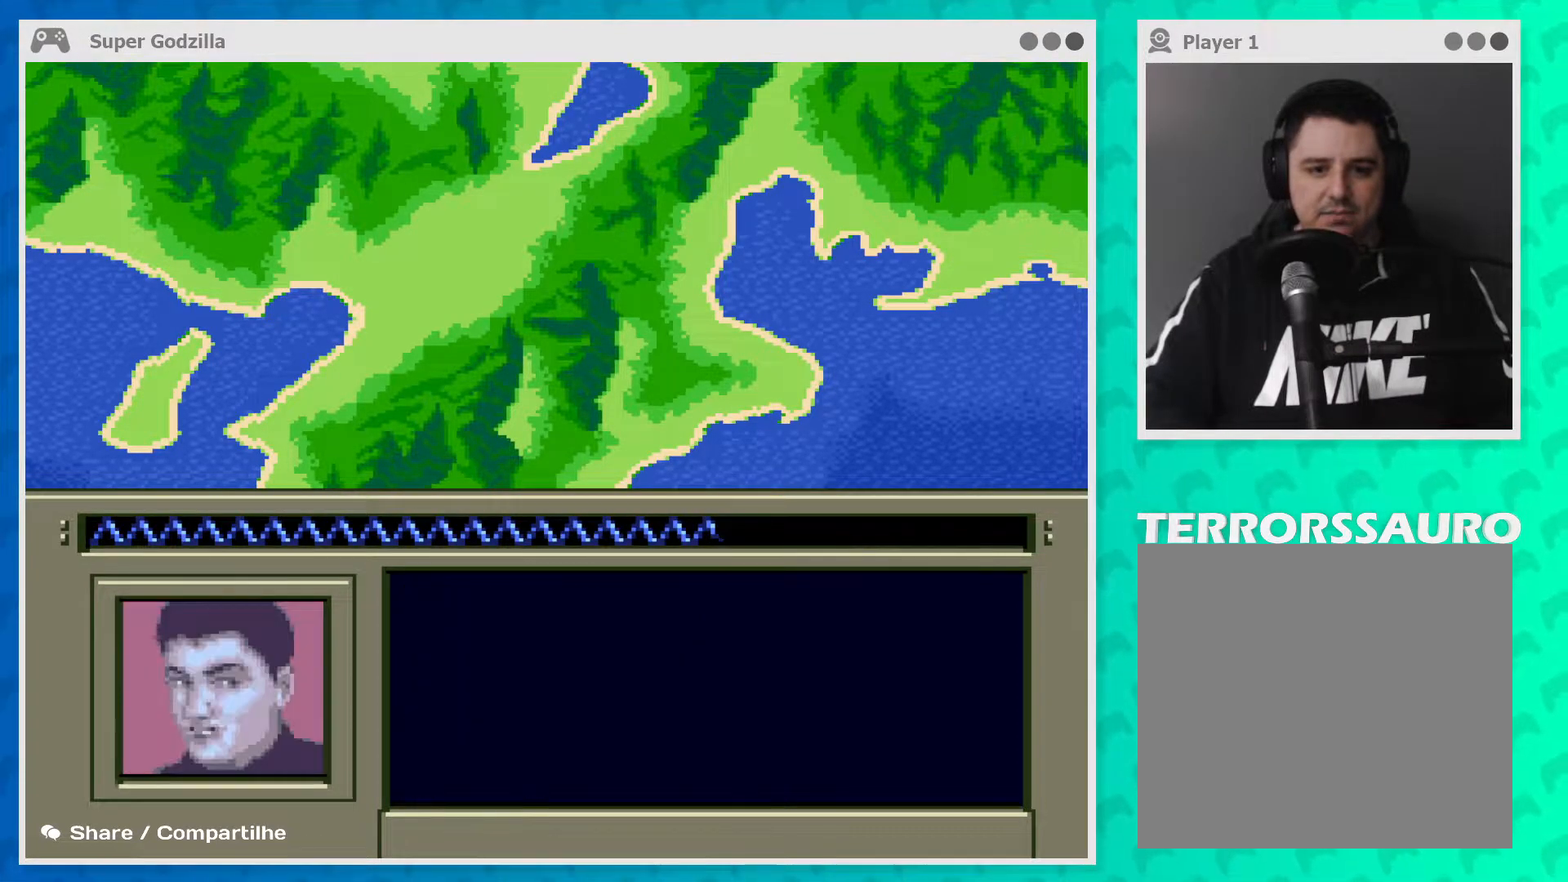
{"buttons": [], "left_stick": "center", "events": []}
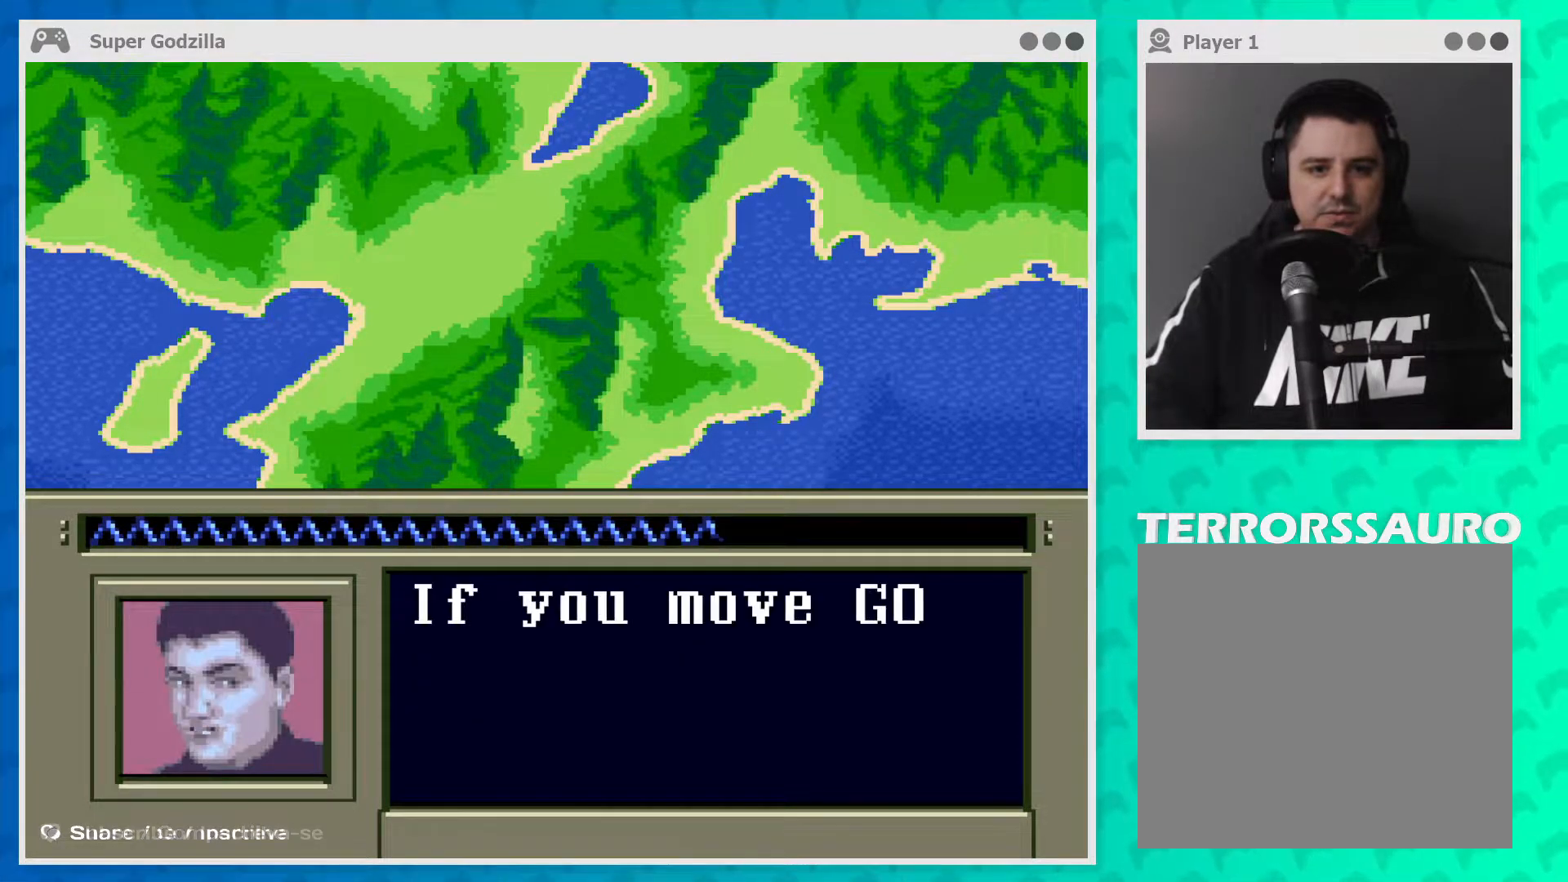
{"buttons": [], "left_stick": "center", "events": []}
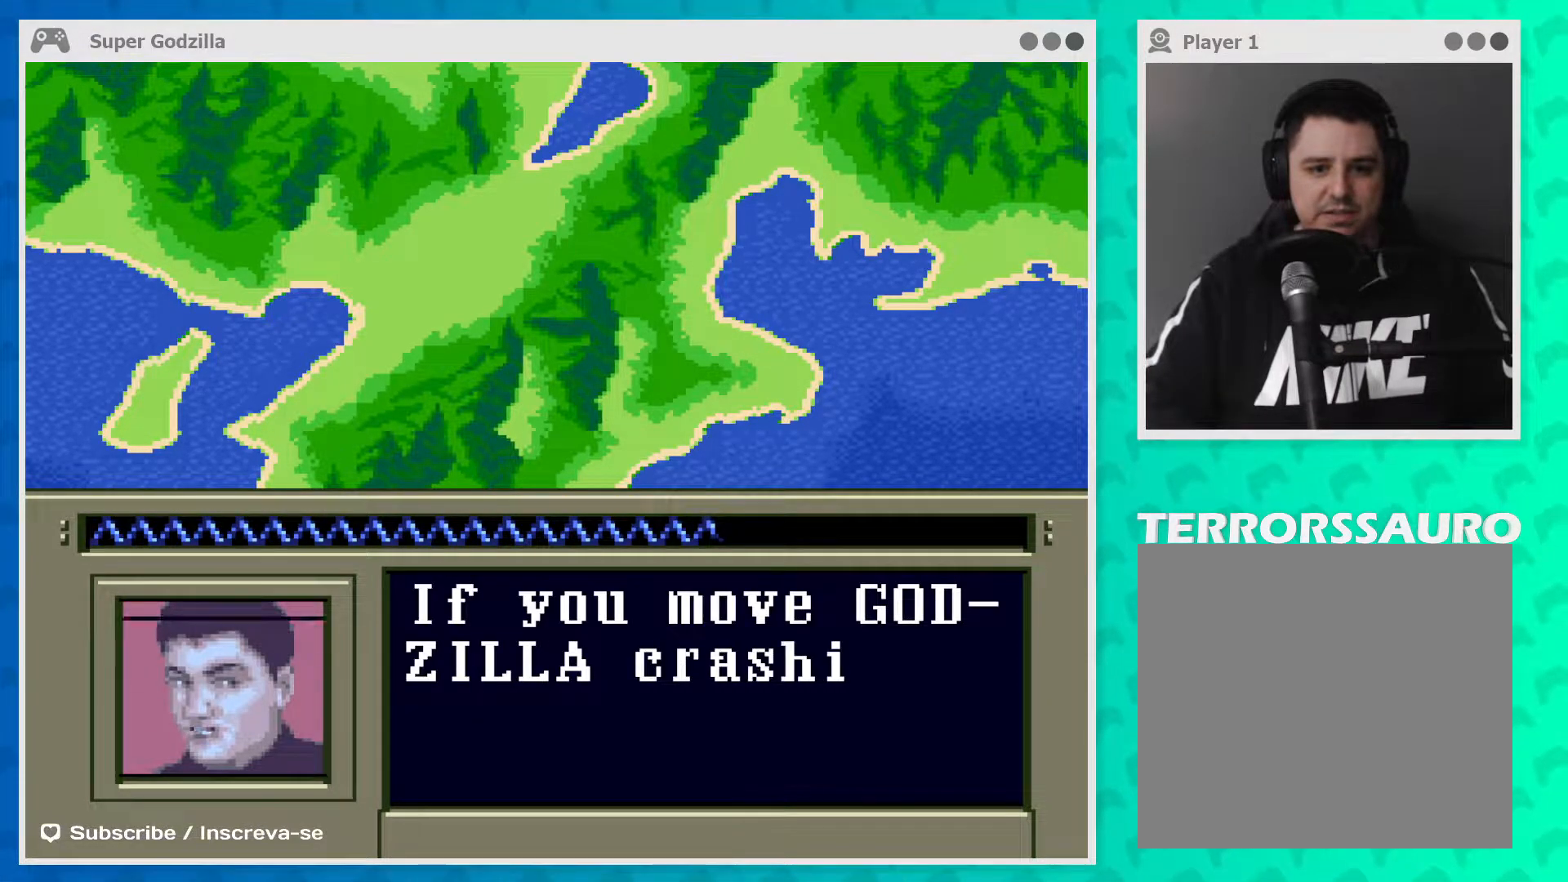
{"buttons": [], "left_stick": "center", "events": []}
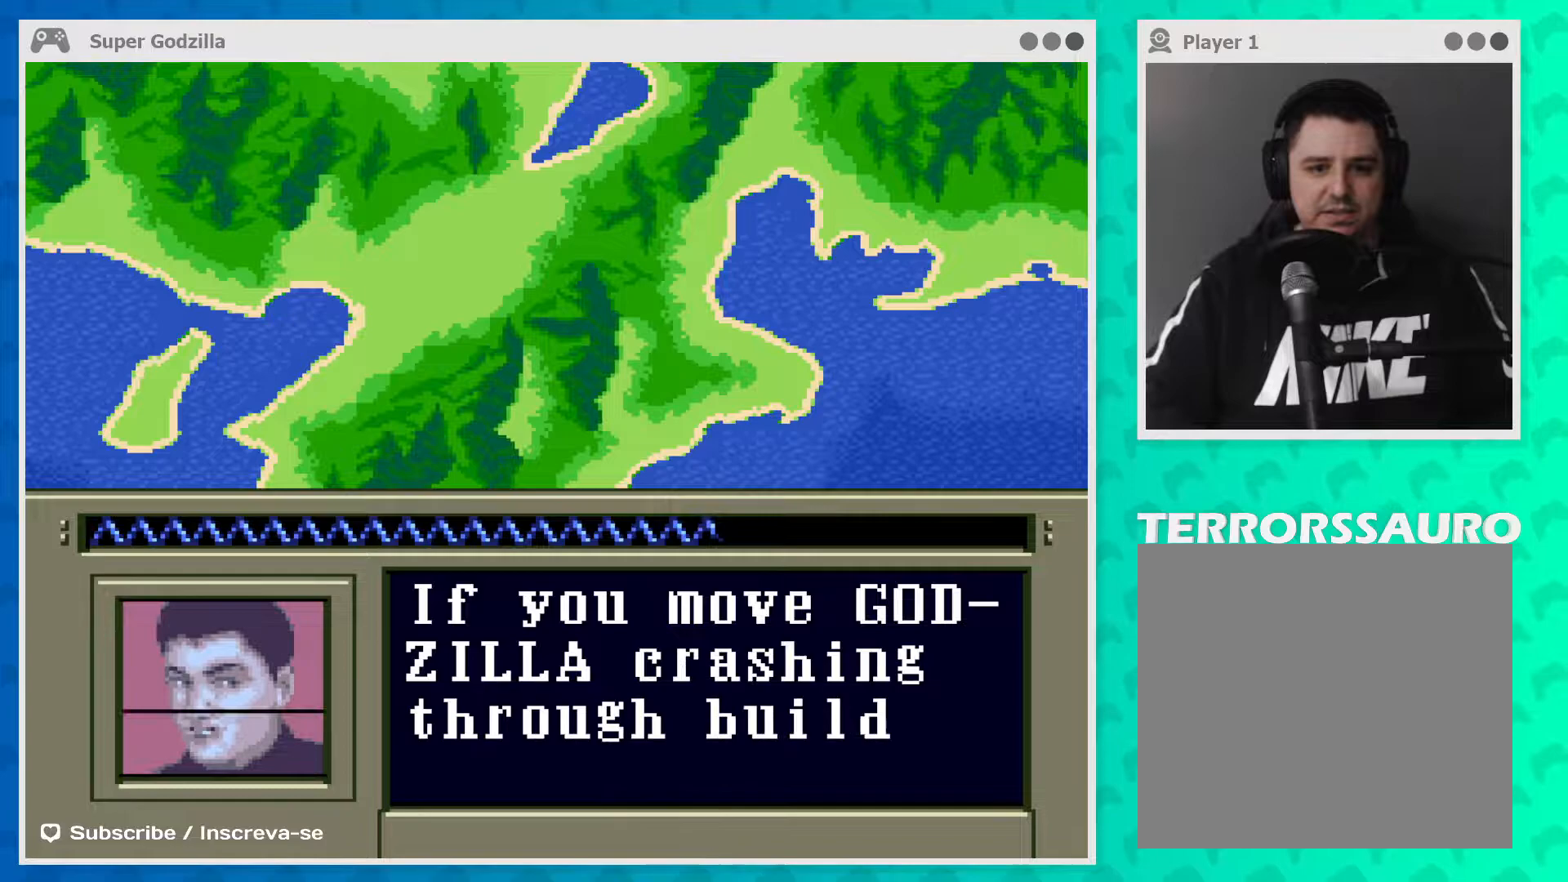
{"buttons": [], "left_stick": "center", "events": []}
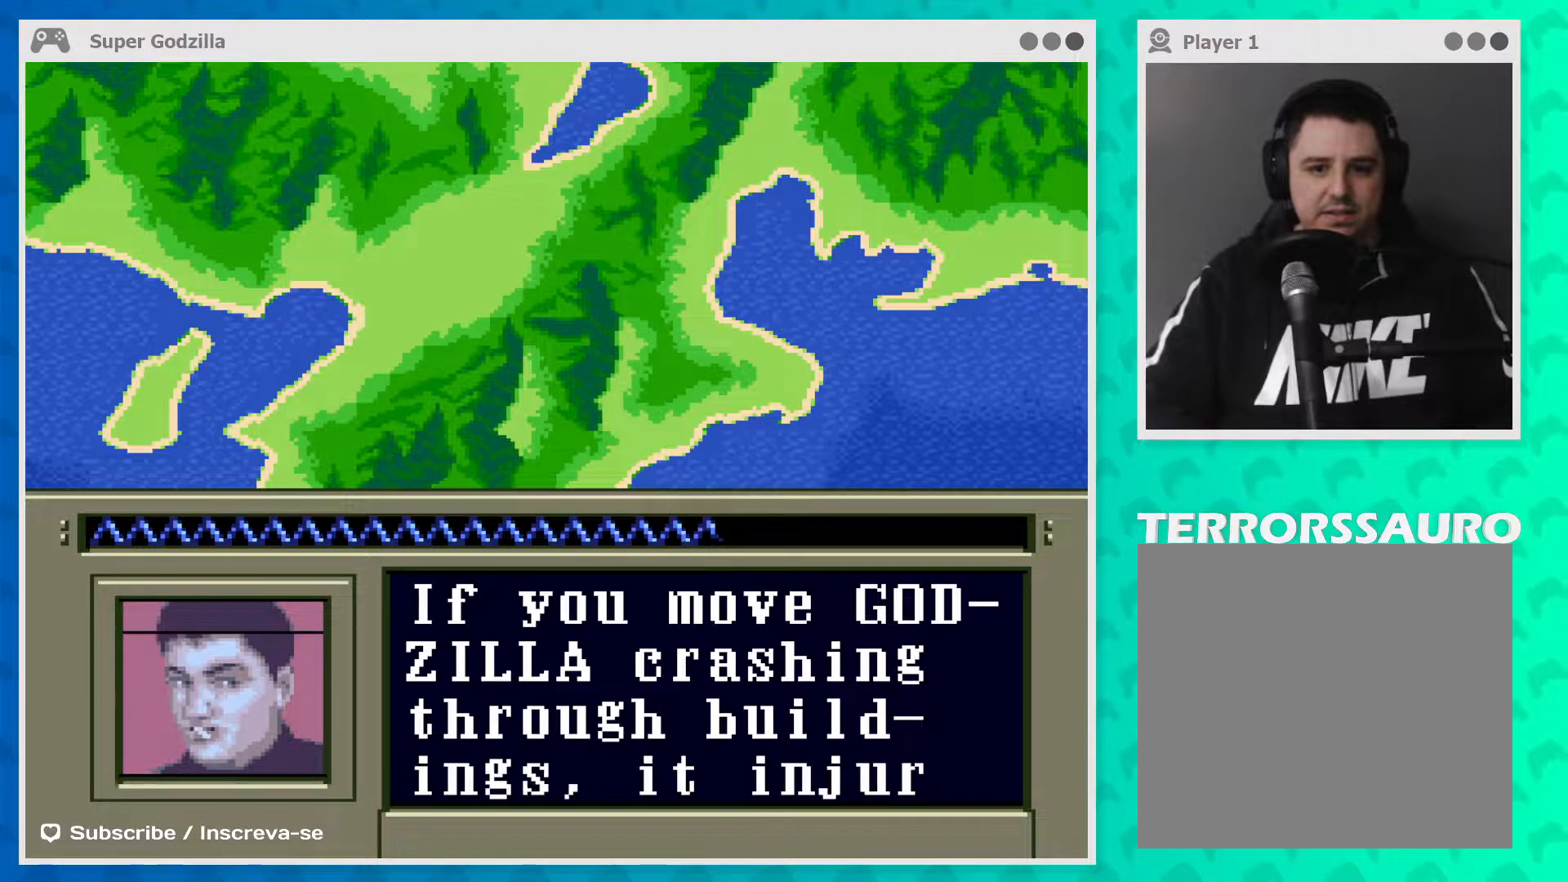
{"buttons": [], "left_stick": "center", "events": []}
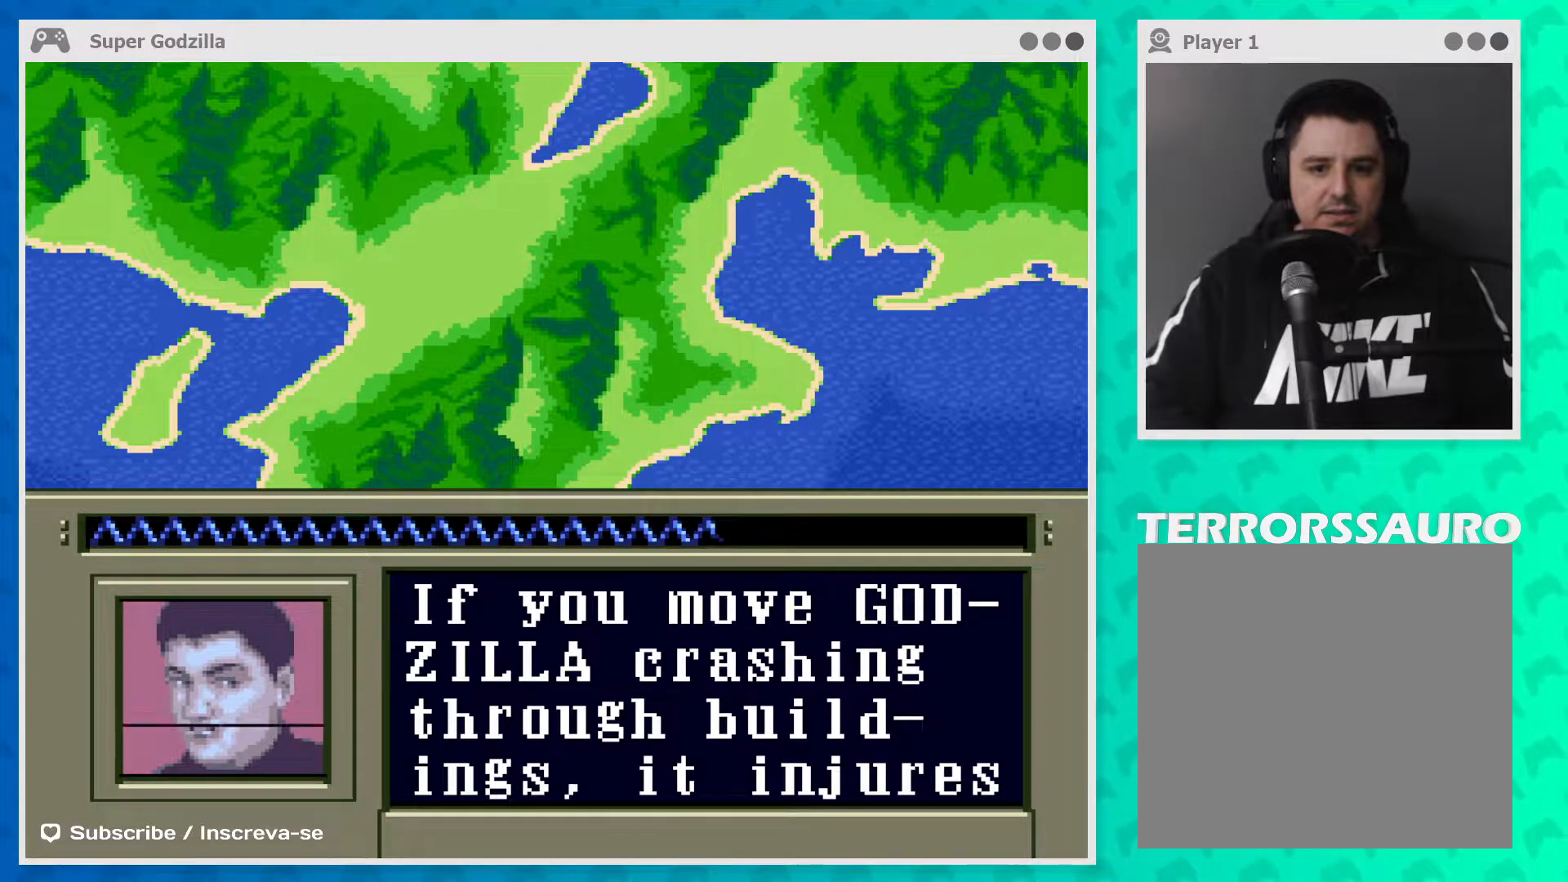
{"buttons": [], "left_stick": "center", "events": []}
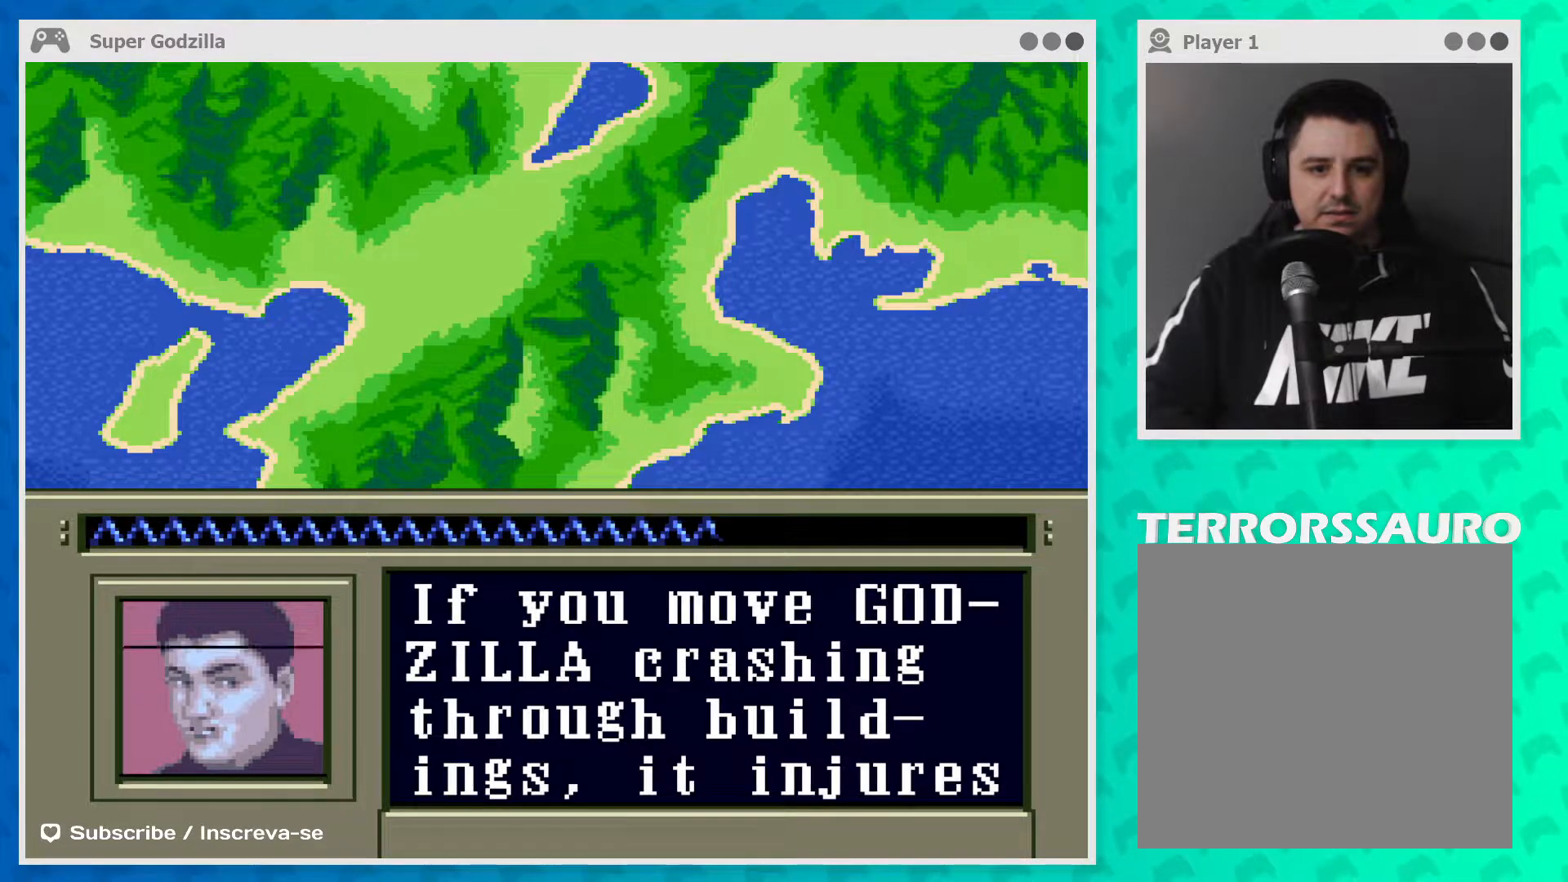
{"buttons": [], "left_stick": "center", "events": []}
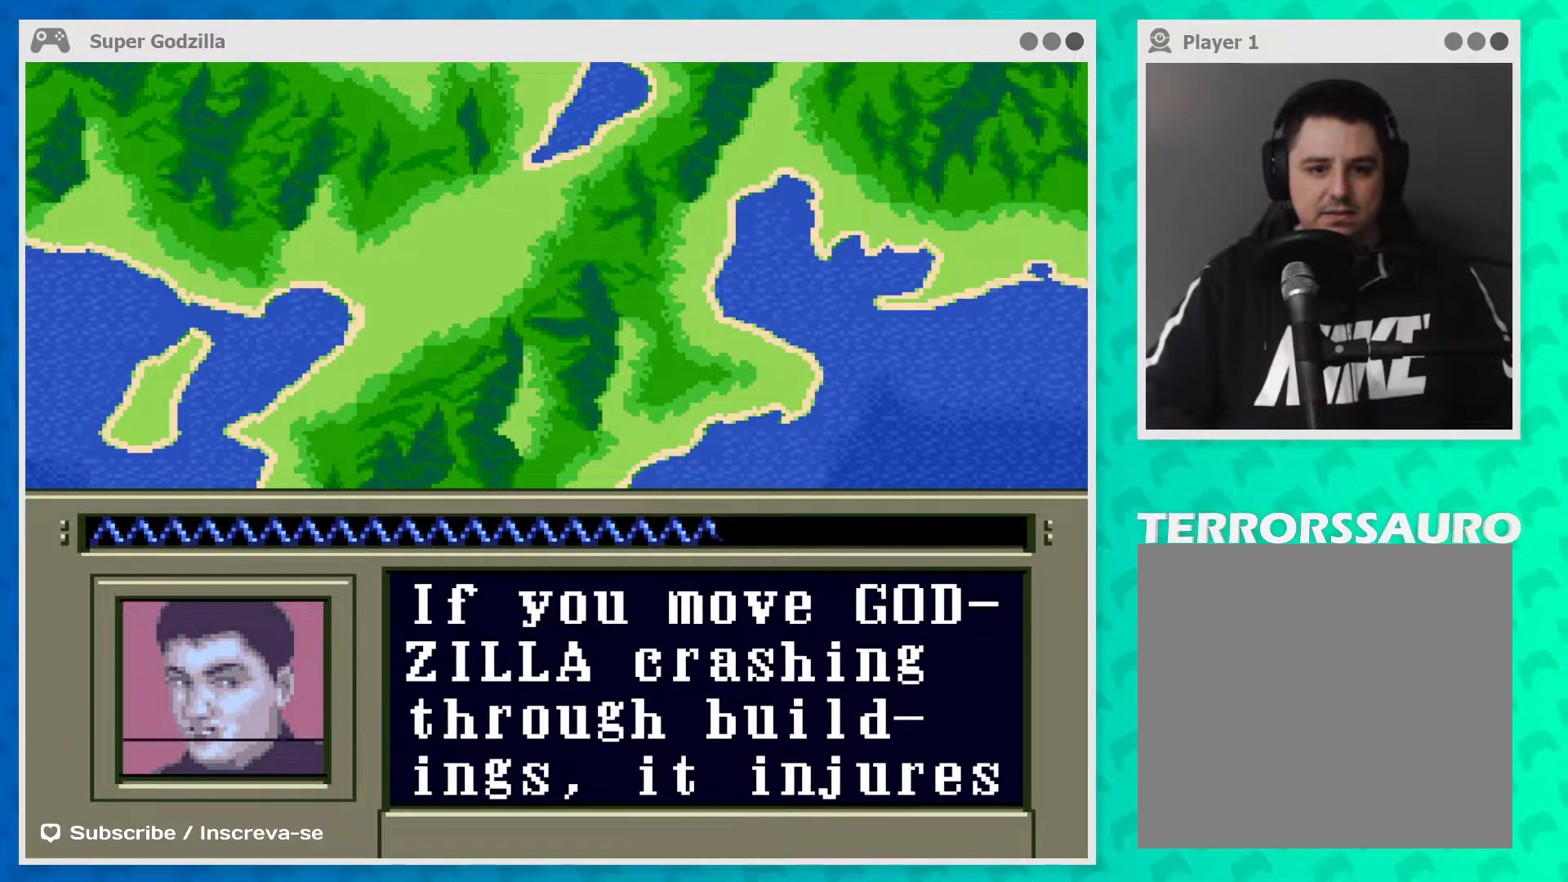
{"buttons": [], "left_stick": "center", "events": []}
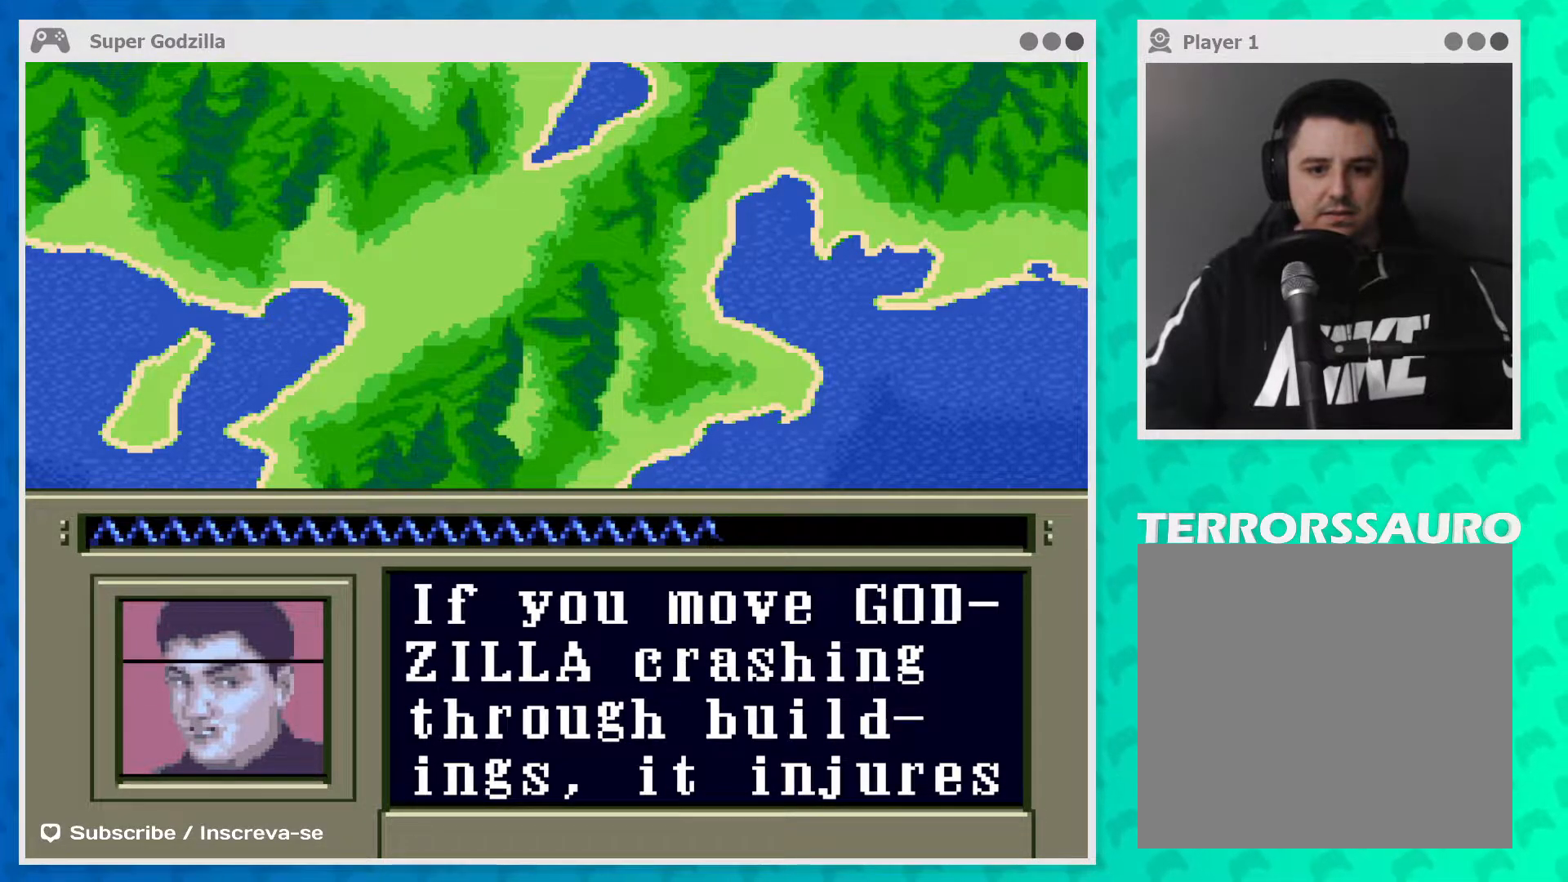
{"buttons": [], "left_stick": "center", "events": [[167, "A", "down"], [300, "A", "up"]]}
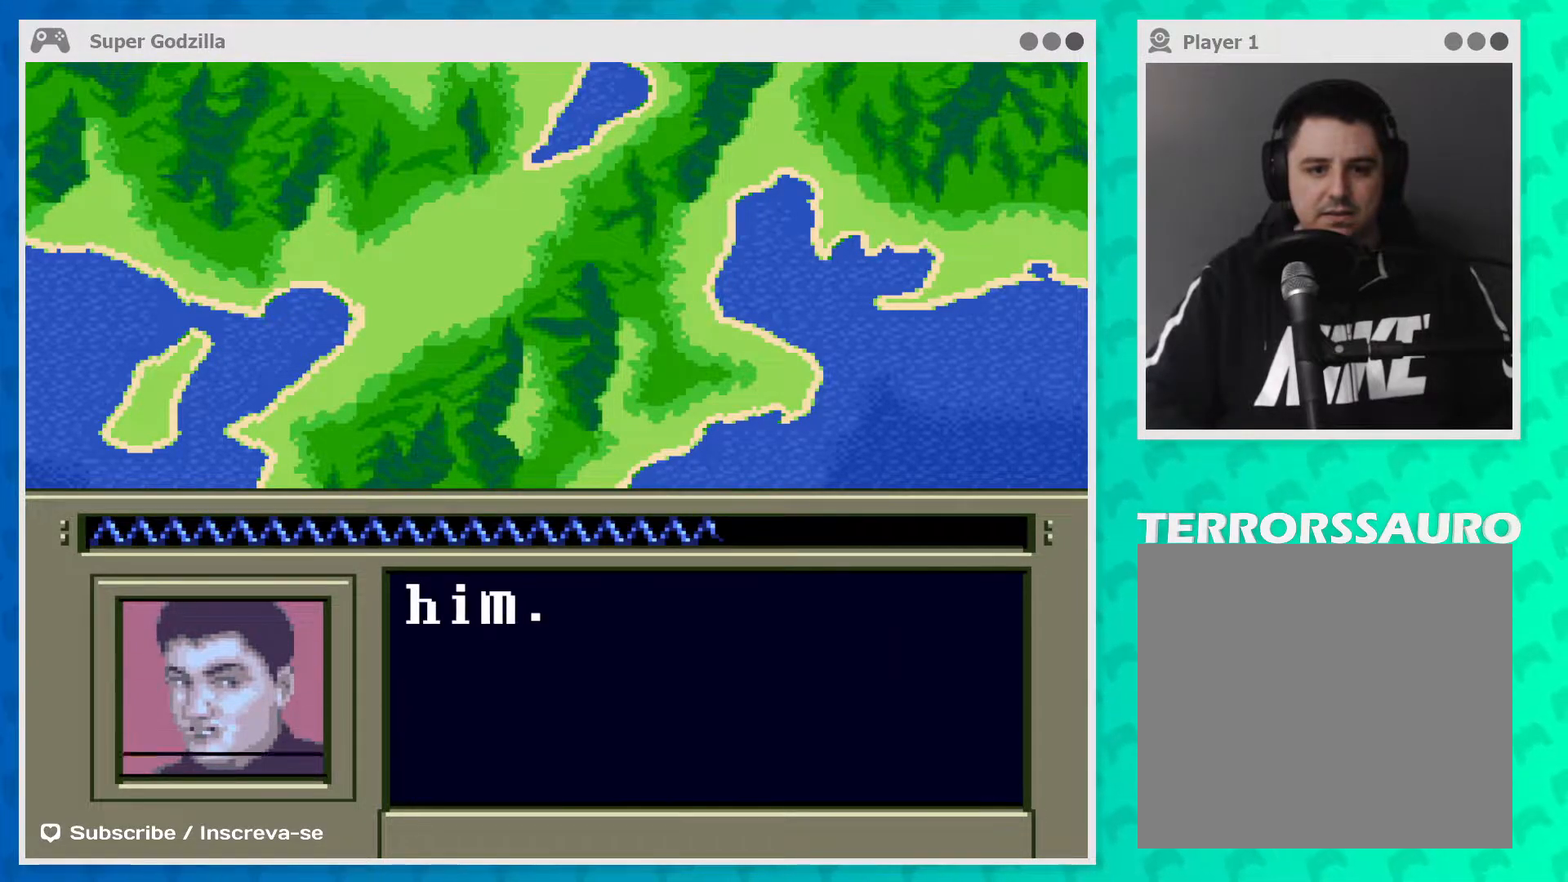
{"buttons": [], "left_stick": "center", "events": []}
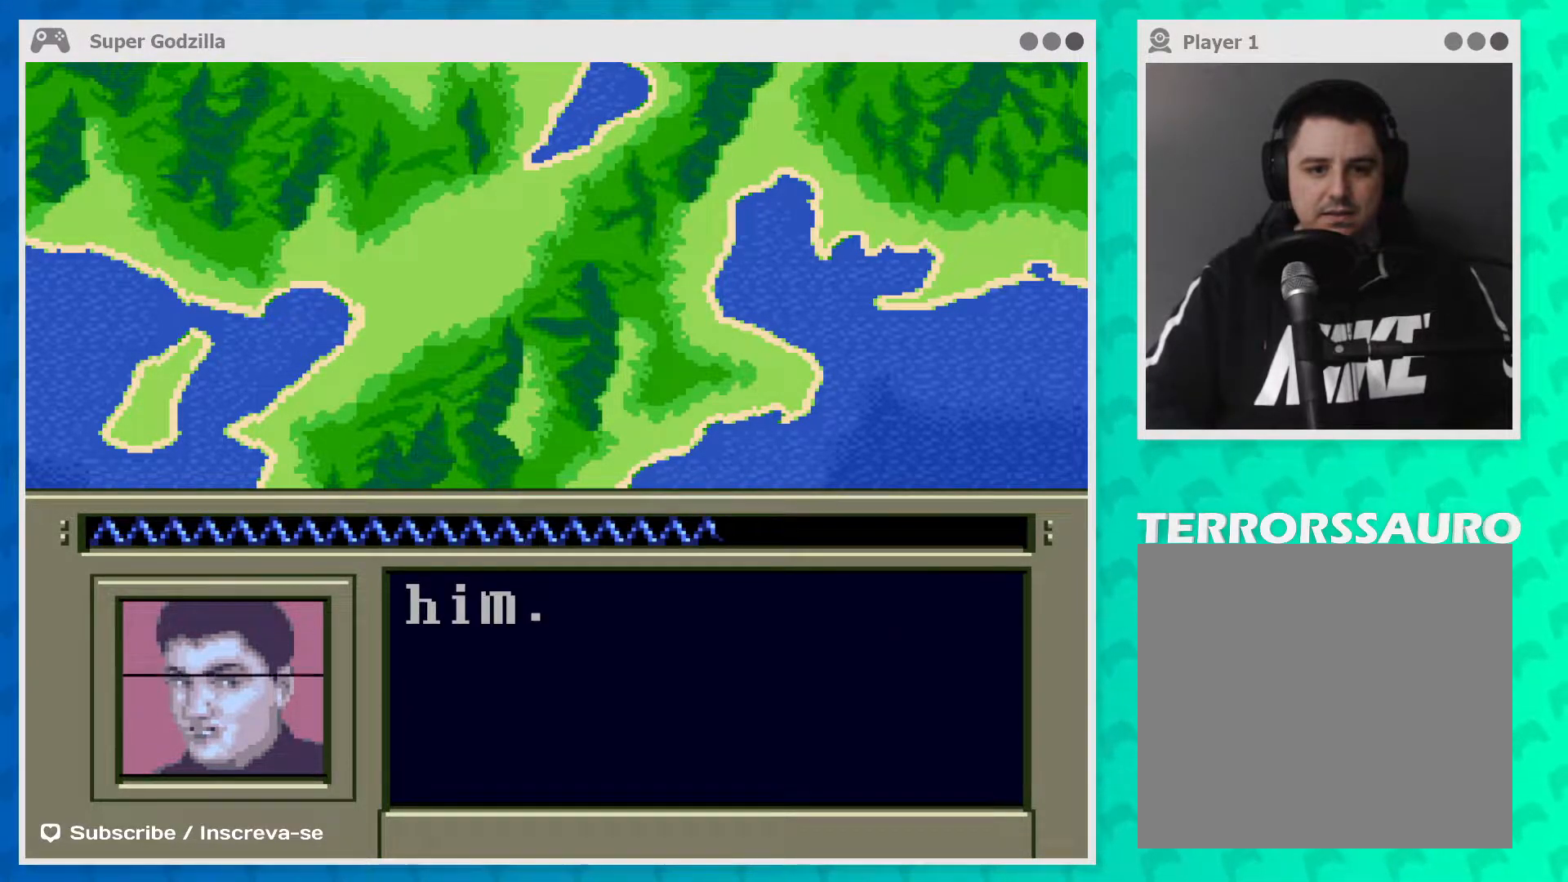
{"buttons": [], "left_stick": "center", "events": [[100, "A", "down"], [250, "A", "up"]]}